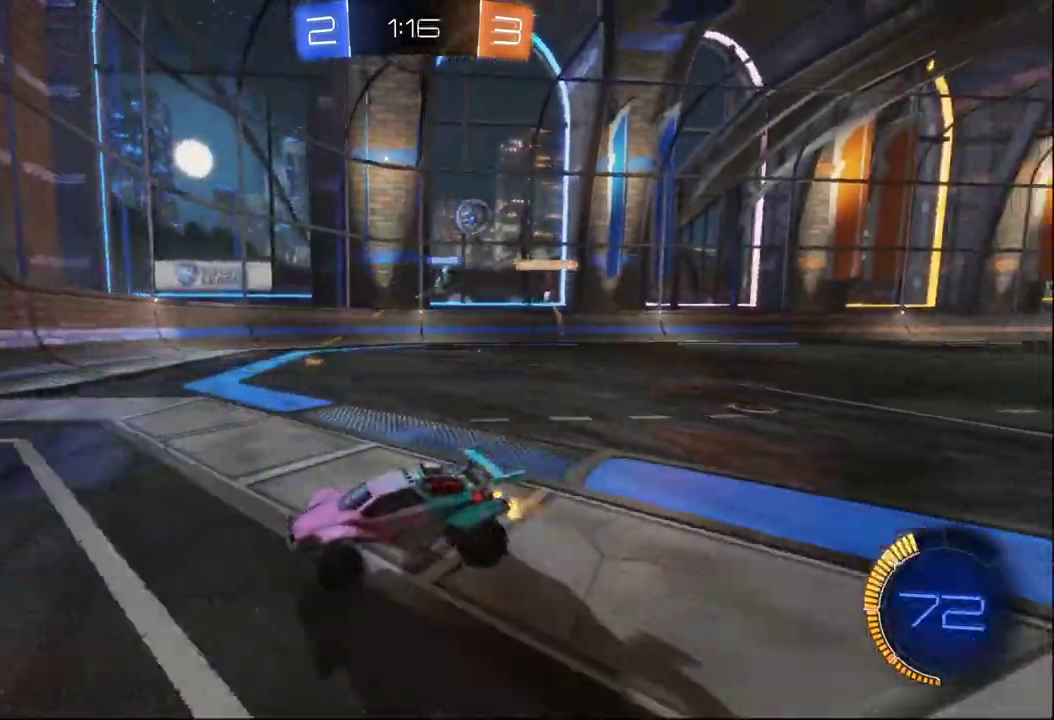
Gameplay with a controller (Xbox layout); each line is a JSON object with the inputs held at the frame after it. "events" lists button and stick changes between this image and that frame as [ms after this image, input, new state], when the widget could be followed in between. This document gives stick clicks only as held states, not as events.
{"buttons": ["X", "R2"], "left_stick": "right", "right_stick": "center", "events": [[267, "left_stick", "right"], [333, "X", "down"]]}
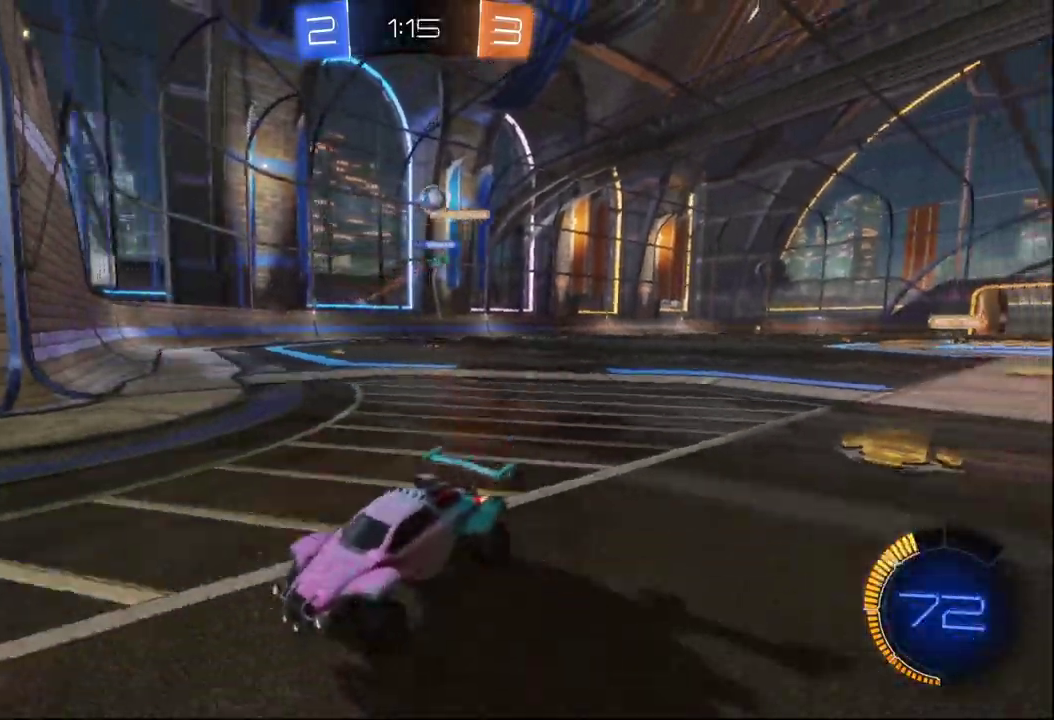
{"buttons": ["R2"], "left_stick": "right", "right_stick": "center", "events": [[150, "X", "up"]]}
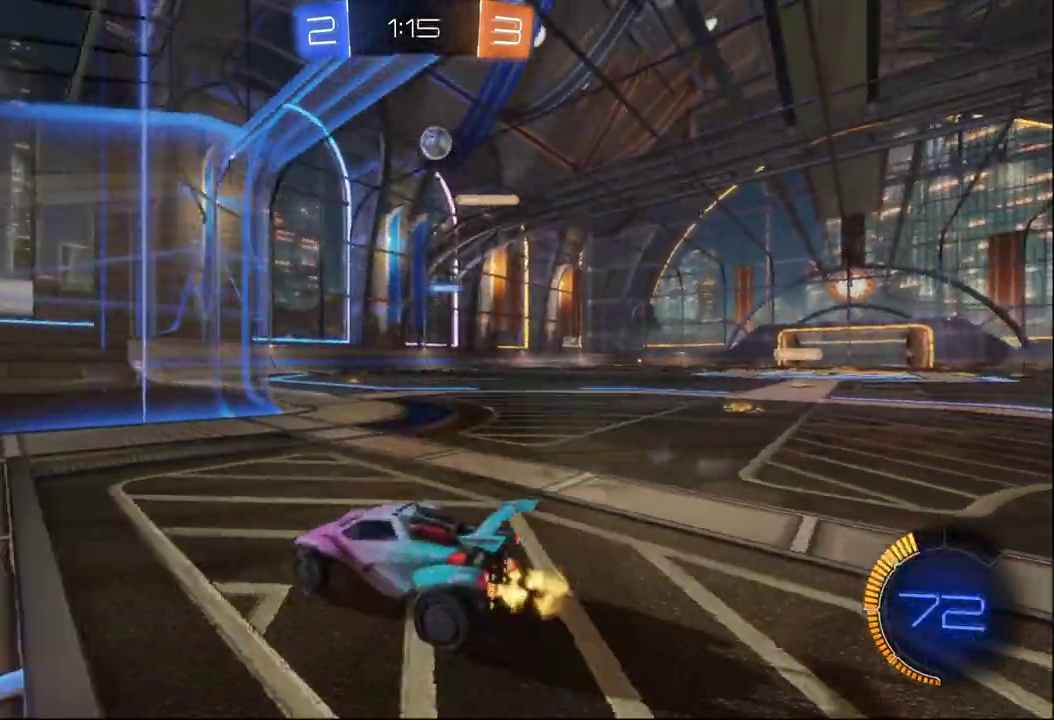
{"buttons": ["R2"], "left_stick": "right", "right_stick": "center", "events": [[50, "X", "down"], [233, "X", "up"]]}
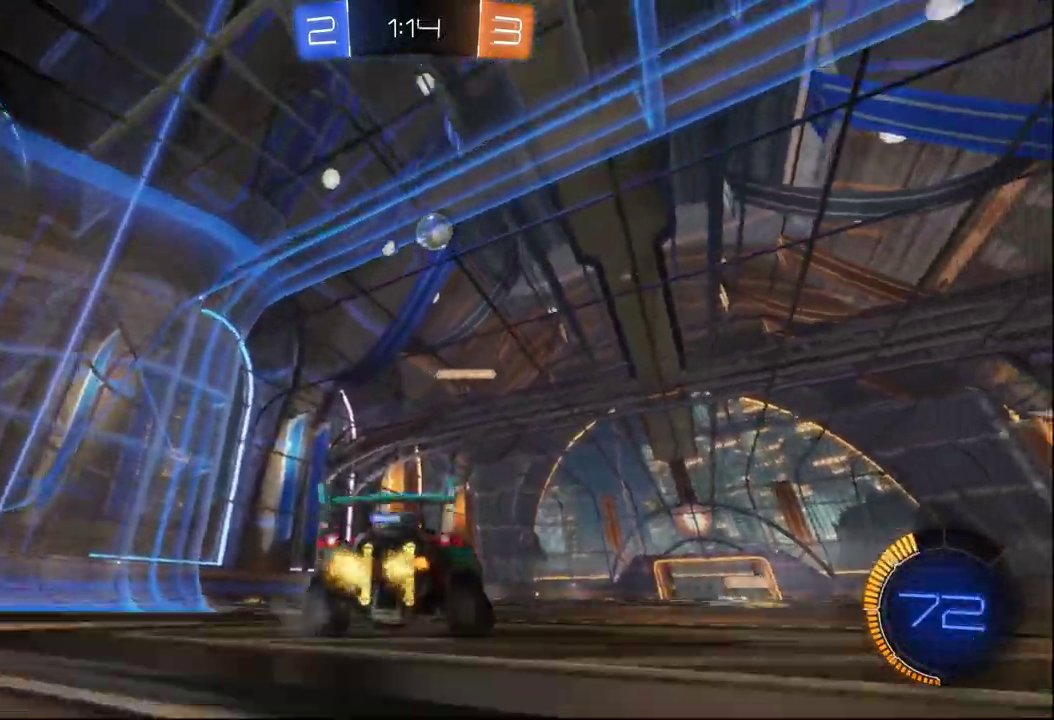
{"buttons": ["R2"], "left_stick": "center", "right_stick": "center", "events": [[450, "left_stick", "center"]]}
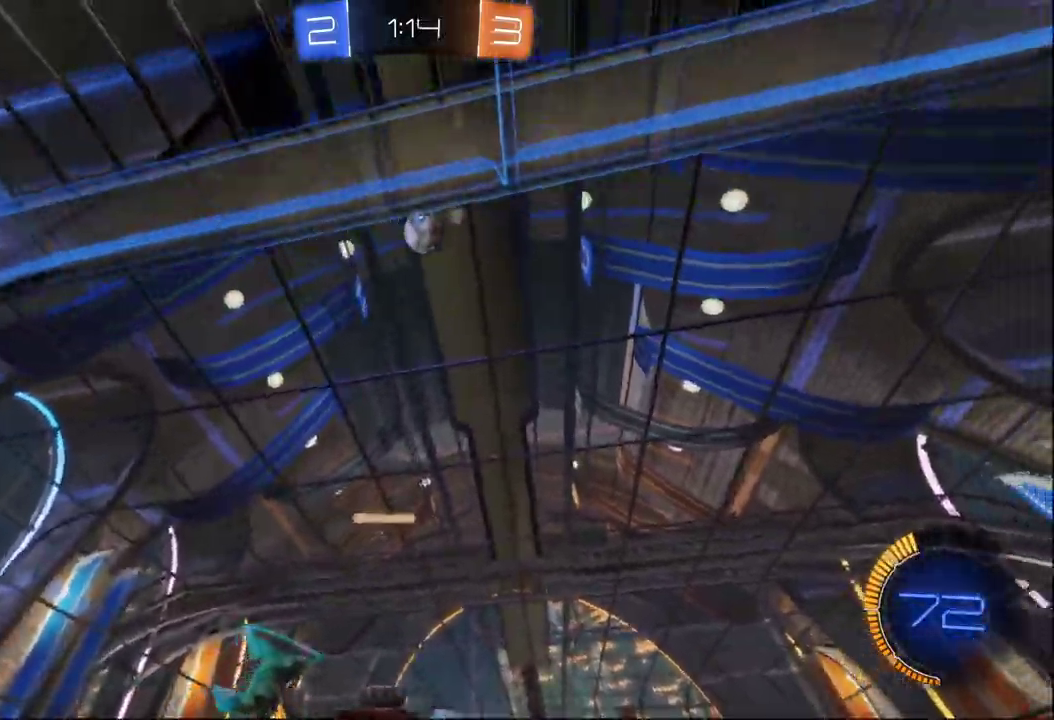
{"buttons": ["R2"], "left_stick": "right", "right_stick": "center", "events": [[400, "R2", "up"], [483, "R2", "down"], [500, "left_stick", "right"]]}
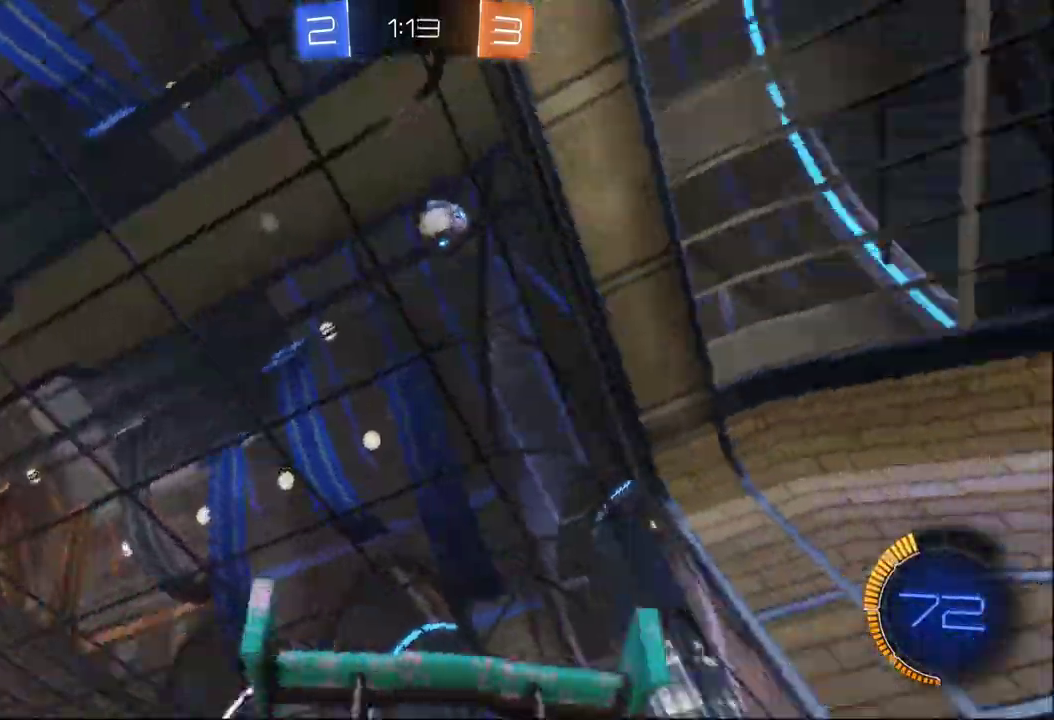
{"buttons": [], "left_stick": "right", "right_stick": "center", "events": [[133, "left_stick", "center"], [300, "R2", "up"], [333, "Y", "down"], [367, "left_stick", "right"], [417, "Y", "up"]]}
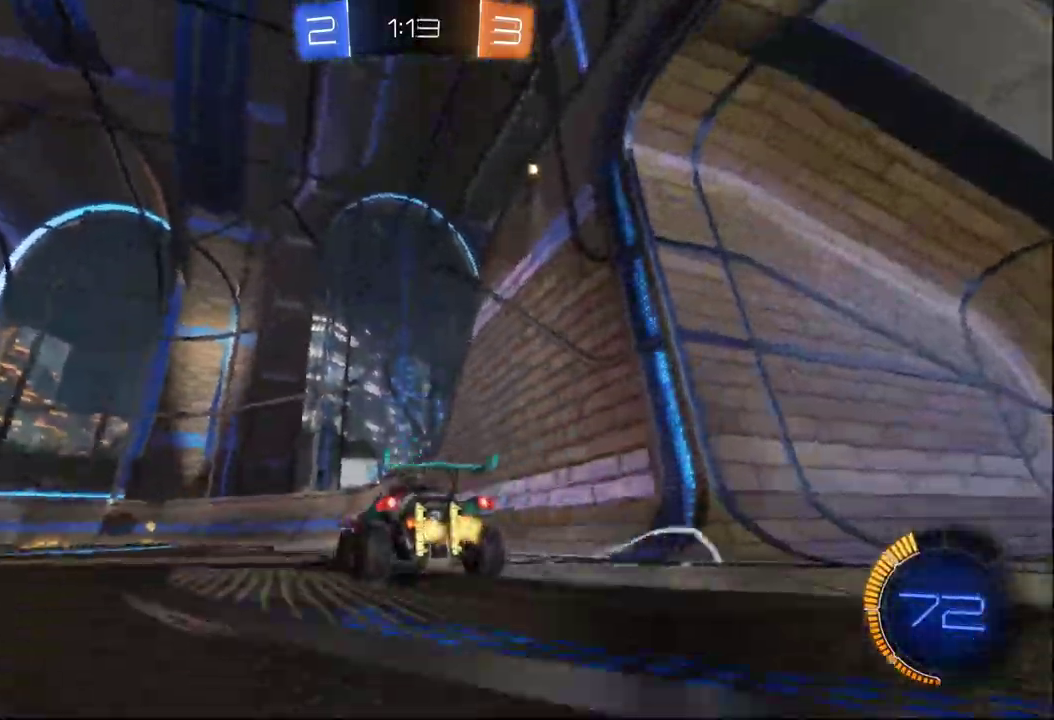
{"buttons": ["R2"], "left_stick": "right", "right_stick": "center", "events": [[50, "left_stick", "center"], [83, "L2", "down"], [150, "R2", "down"], [200, "left_stick", "left"], [233, "L2", "up"], [317, "left_stick", "center"], [367, "left_stick", "right"]]}
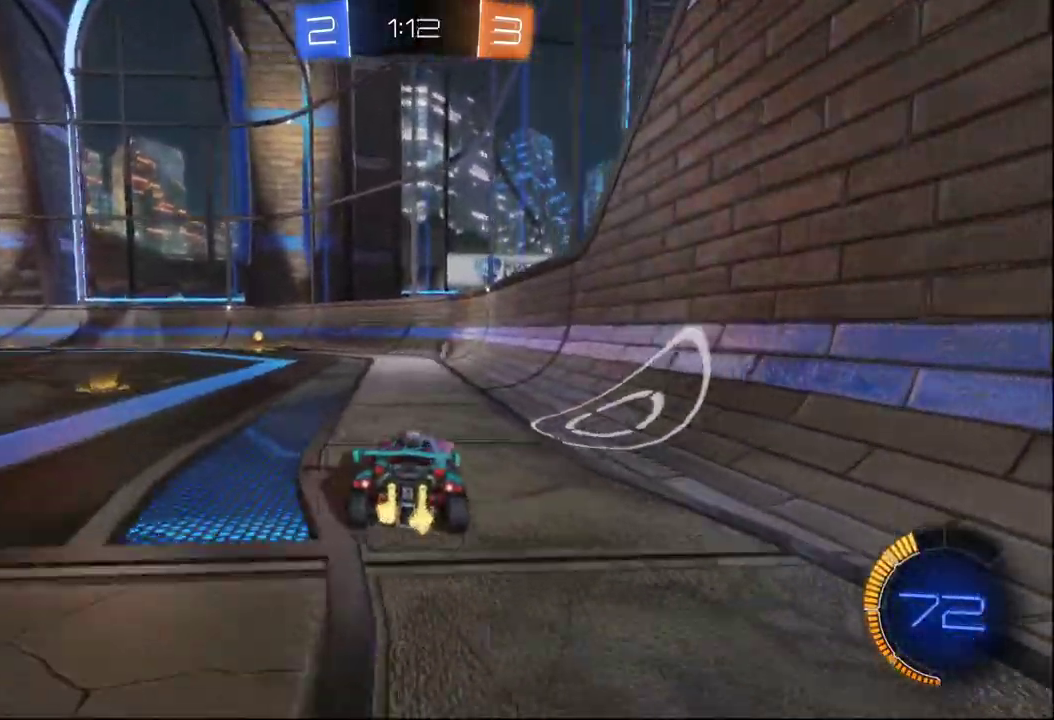
{"buttons": ["L2", "R2"], "left_stick": "left", "right_stick": "center", "events": [[117, "left_stick", "center"], [267, "left_stick", "left"], [367, "R2", "up"], [383, "L2", "down"], [500, "R2", "down"]]}
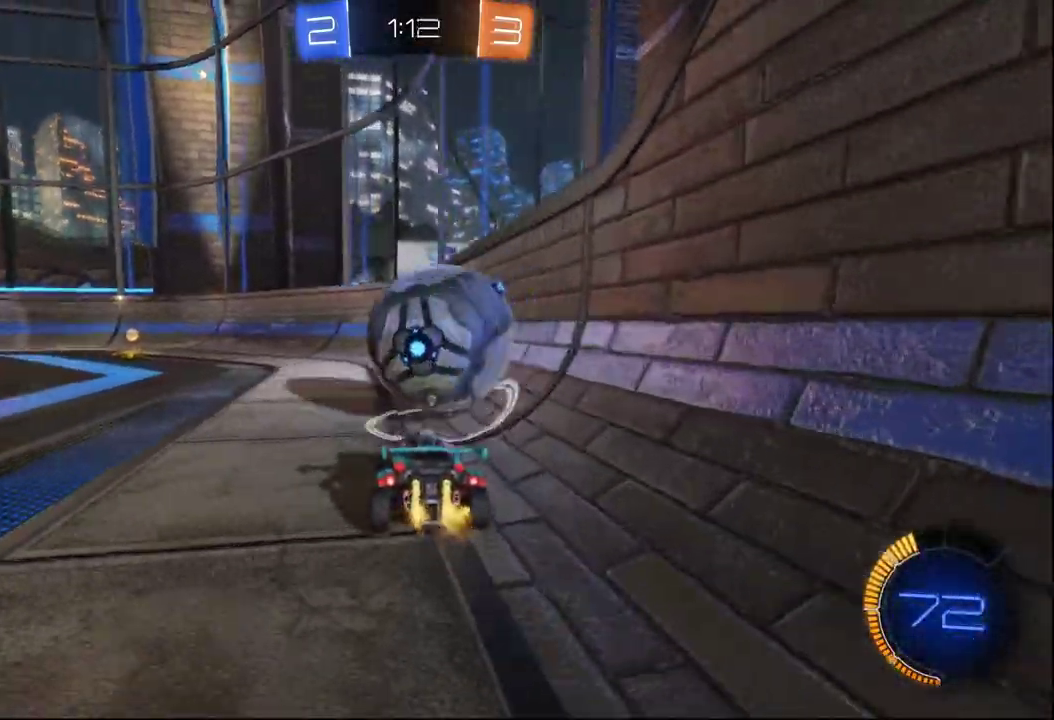
{"buttons": ["B", "R2"], "left_stick": "center", "right_stick": "center", "events": [[50, "L2", "up"], [183, "left_stick", "center"], [267, "B", "down"], [267, "left_stick", "left"], [500, "left_stick", "center"]]}
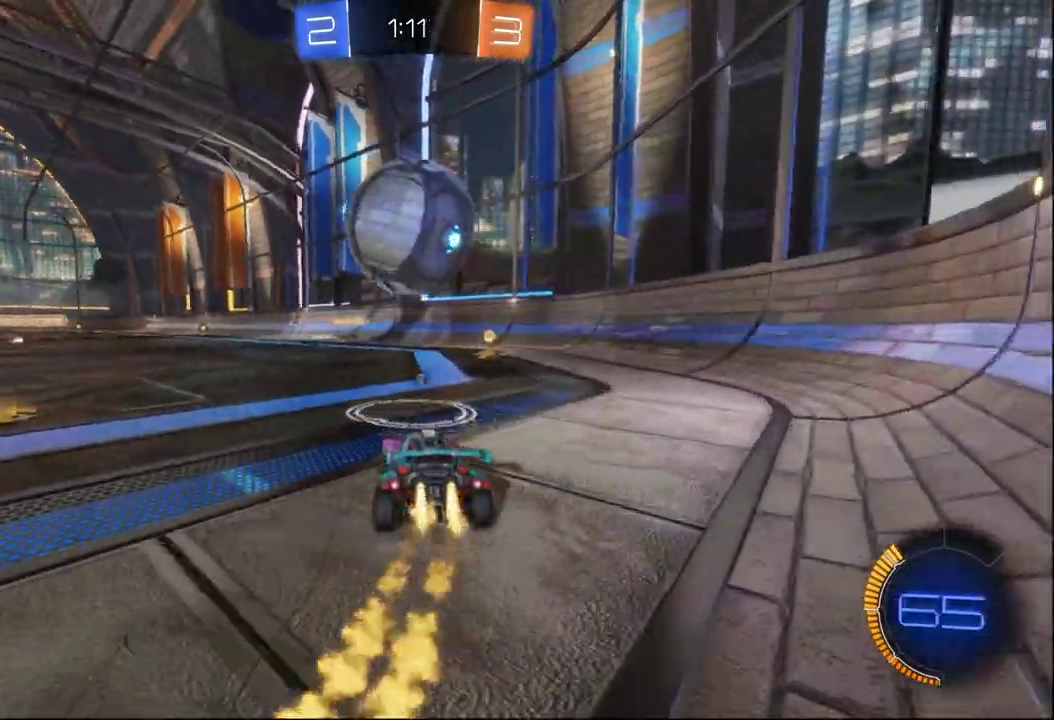
{"buttons": ["A", "B", "R2"], "left_stick": "center", "right_stick": "center", "events": [[200, "B", "up"], [367, "B", "down"], [450, "A", "down"]]}
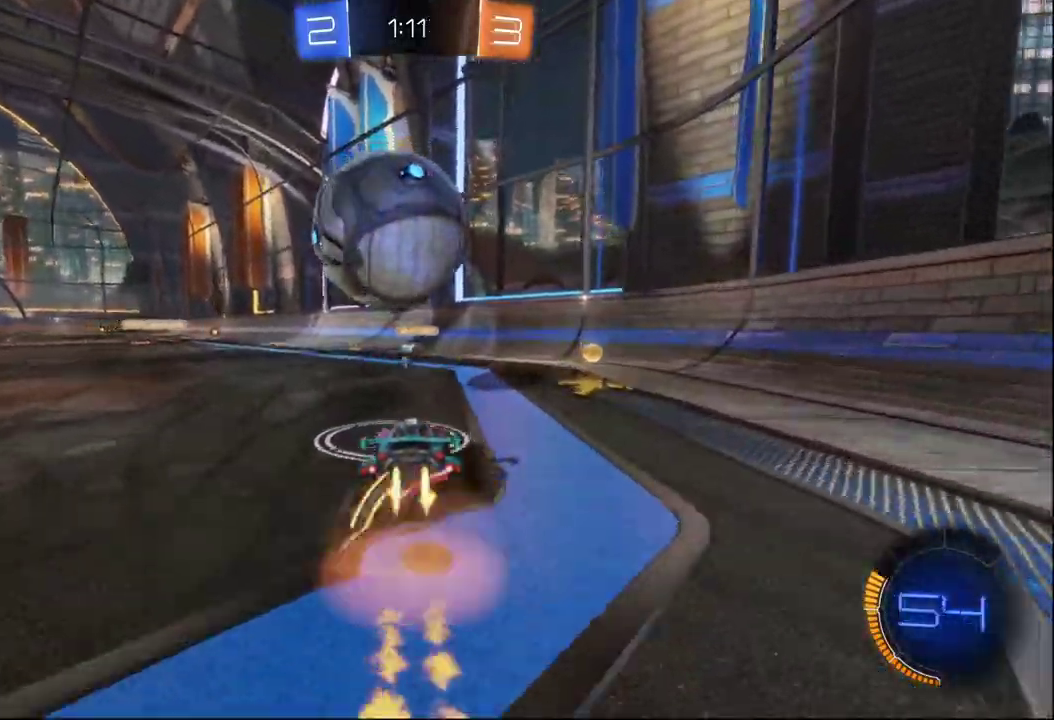
{"buttons": ["R2"], "left_stick": "left", "right_stick": "center", "events": [[50, "A", "up"], [50, "left_stick", "up-left"], [133, "A", "down"], [167, "left_stick", "left"], [350, "A", "up"], [350, "B", "up"]]}
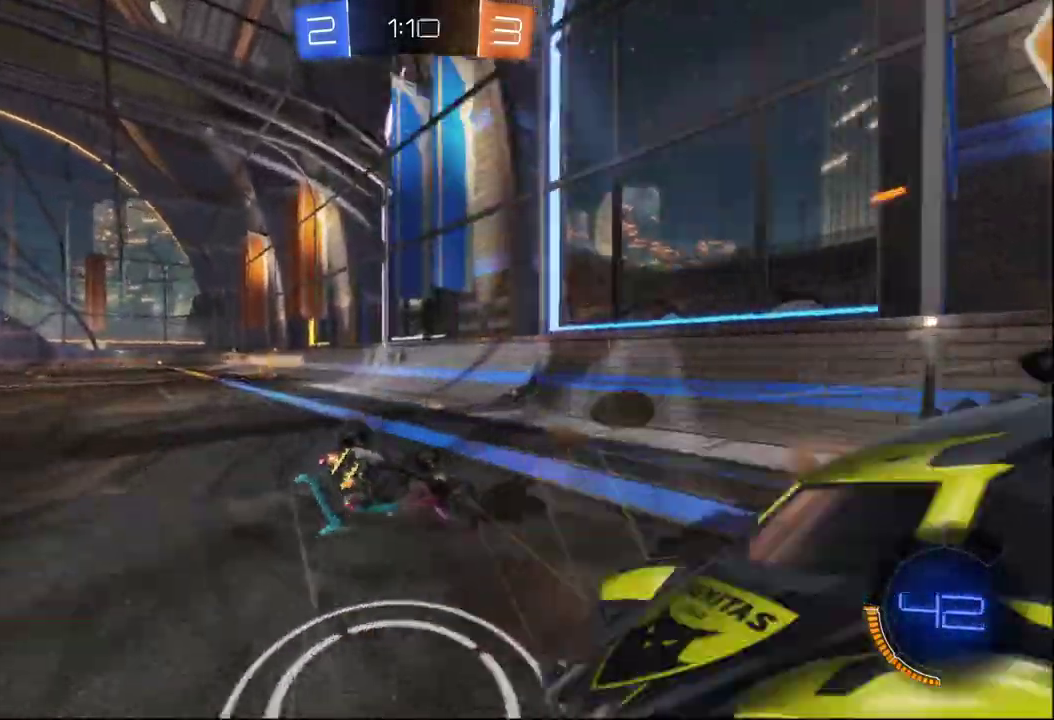
{"buttons": [], "left_stick": "left", "right_stick": "center", "events": [[267, "R2", "up"]]}
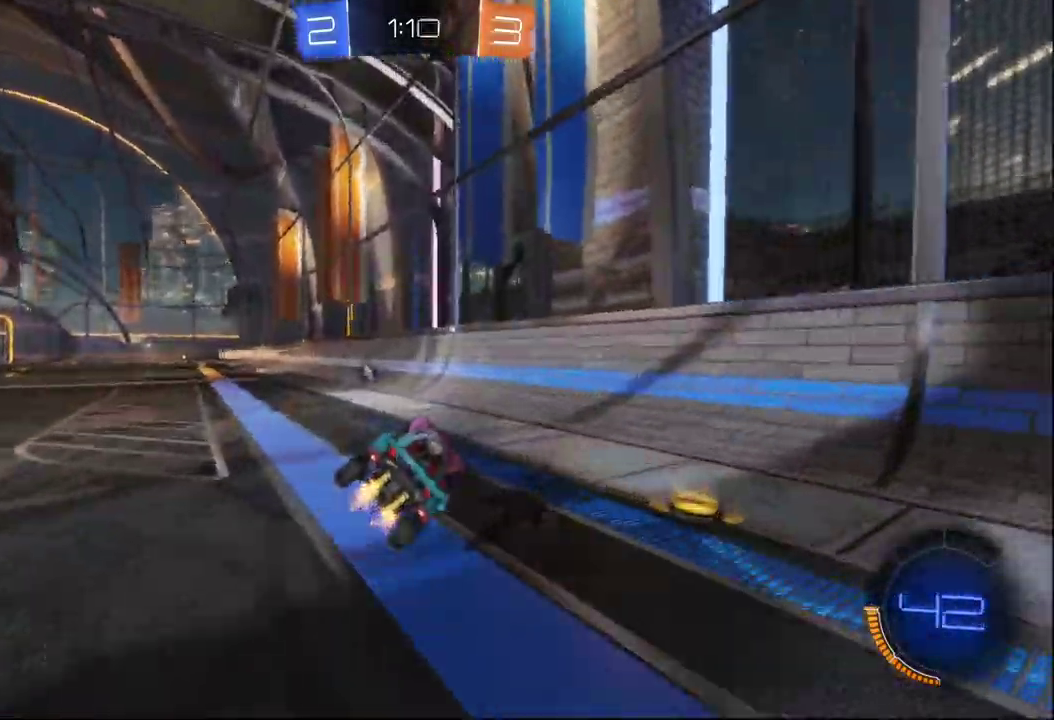
{"buttons": ["X", "R2"], "left_stick": "left", "right_stick": "center", "events": [[17, "Y", "down"], [67, "left_stick", "center"], [100, "Y", "up"], [233, "left_stick", "left"], [333, "R2", "down"], [400, "X", "down"]]}
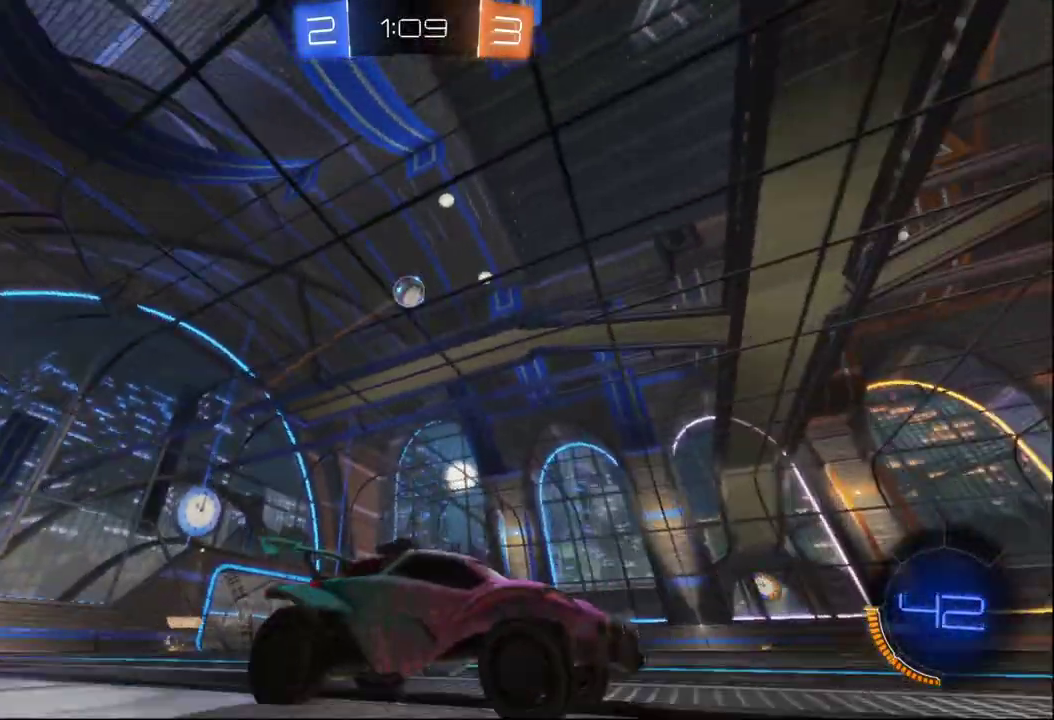
{"buttons": [], "left_stick": "left", "right_stick": "center", "events": [[17, "X", "up"], [433, "R2", "up"]]}
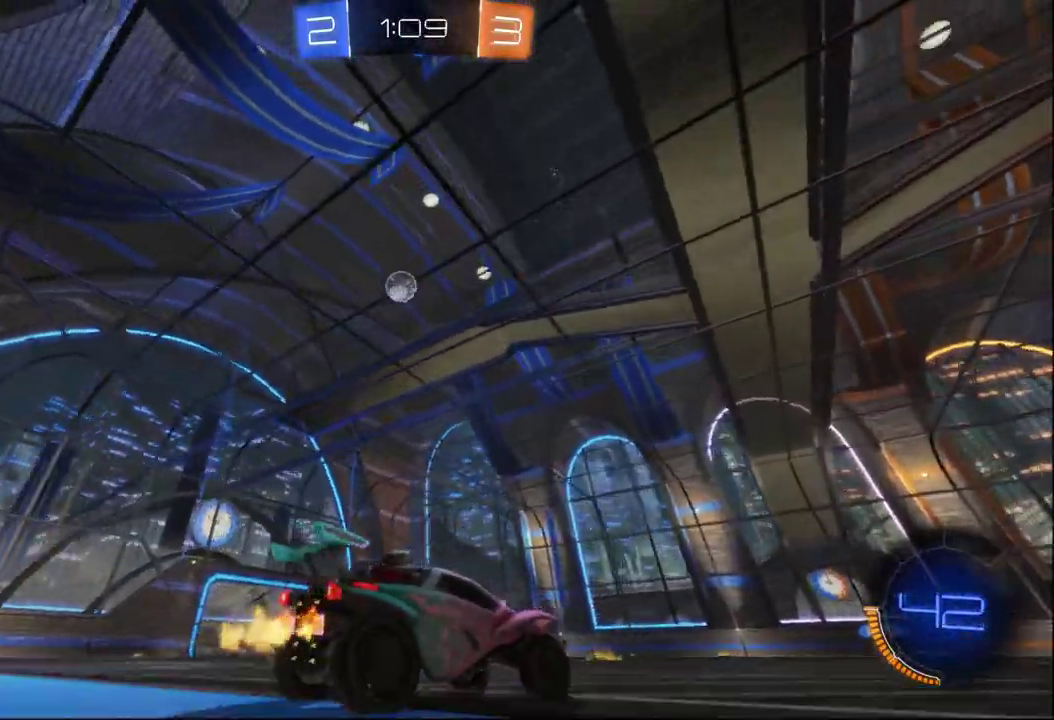
{"buttons": ["Y", "R2"], "left_stick": "left", "right_stick": "center", "events": [[250, "R2", "down"], [417, "Y", "down"]]}
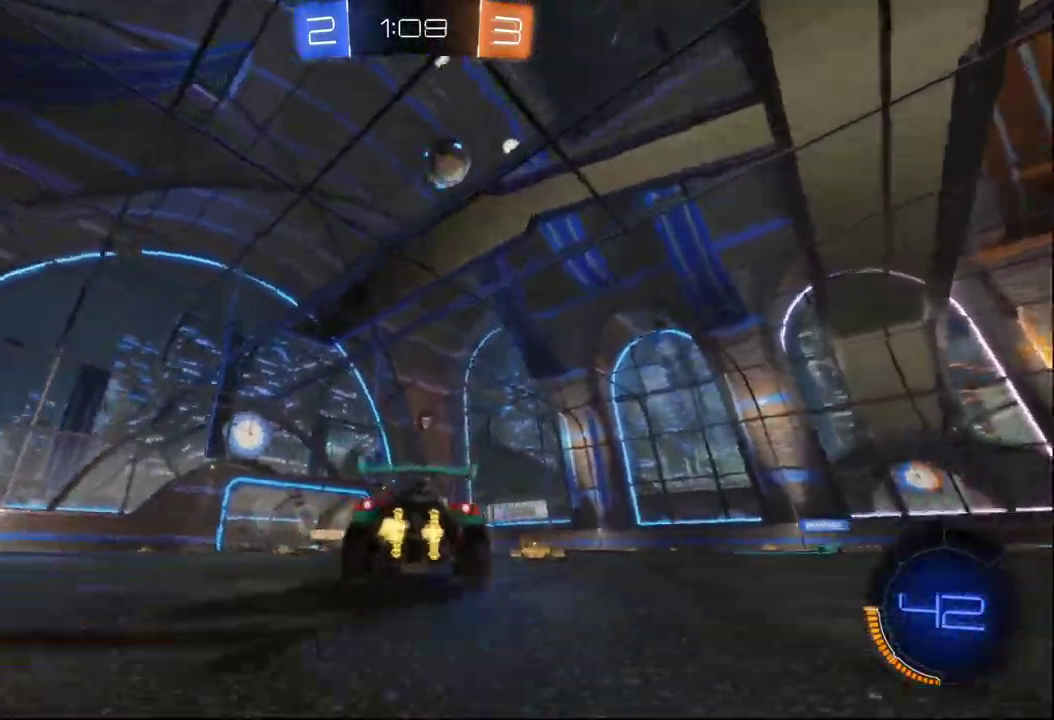
{"buttons": ["A", "B", "R2"], "left_stick": "left", "right_stick": "center", "events": [[50, "Y", "up"], [183, "B", "down"], [300, "A", "down"], [350, "A", "up"], [400, "A", "down"]]}
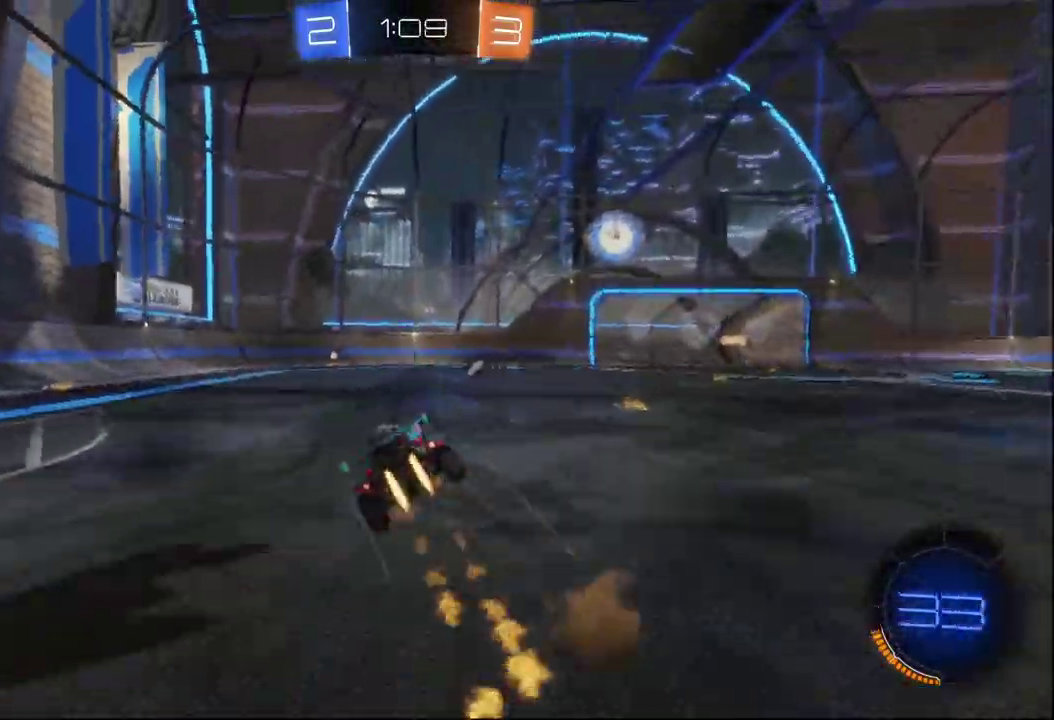
{"buttons": ["B", "R2", "R3"], "left_stick": "center", "right_stick": "center", "events": [[117, "A", "up"], [217, "left_stick", "center"]]}
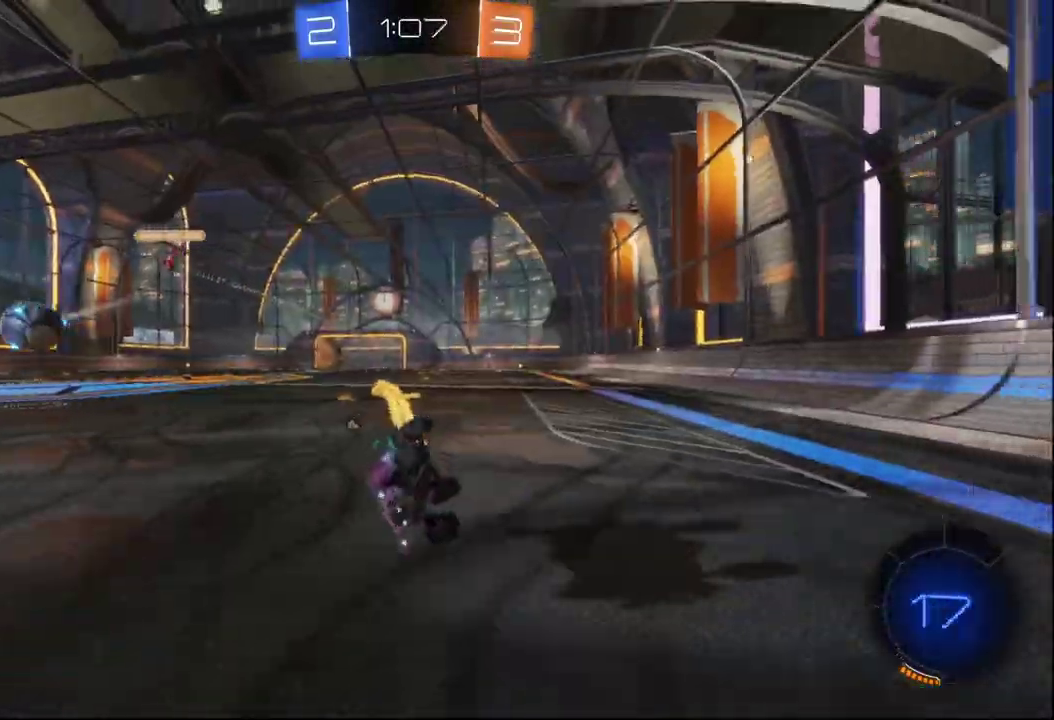
{"buttons": ["R2"], "left_stick": "center", "right_stick": "center", "events": [[233, "B", "up"], [233, "Y", "down"], [317, "Y", "up"]]}
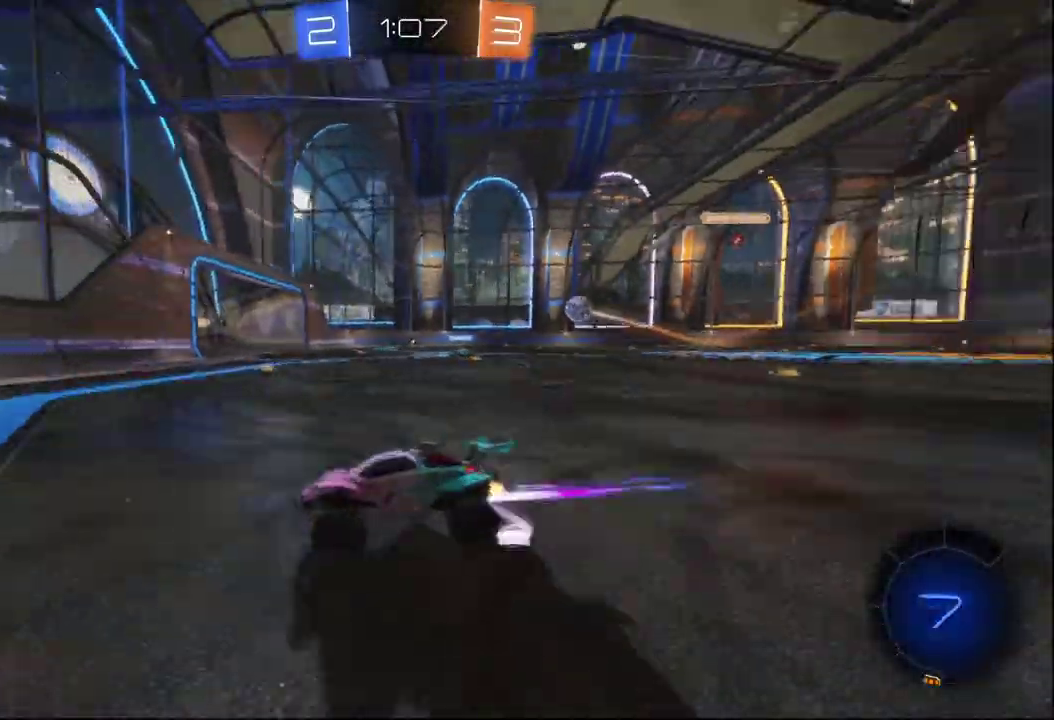
{"buttons": ["R2"], "left_stick": "right", "right_stick": "center", "events": [[67, "left_stick", "right"], [133, "X", "down"], [233, "X", "up"]]}
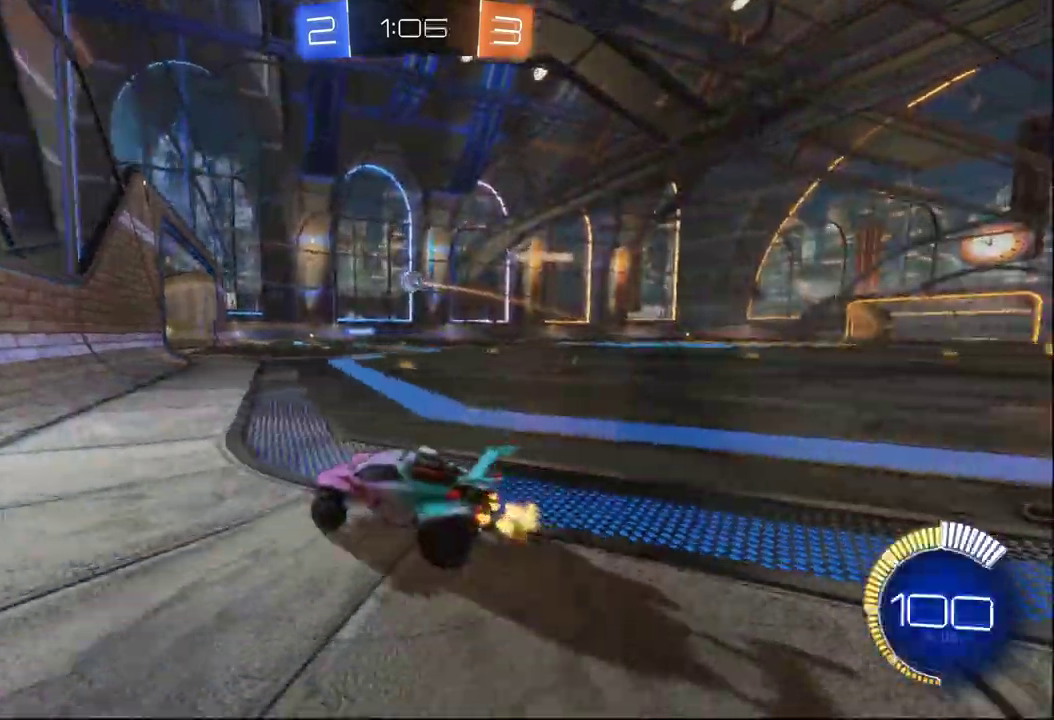
{"buttons": ["R2"], "left_stick": "center", "right_stick": "center", "events": [[50, "left_stick", "center"], [250, "left_stick", "right"], [500, "left_stick", "center"]]}
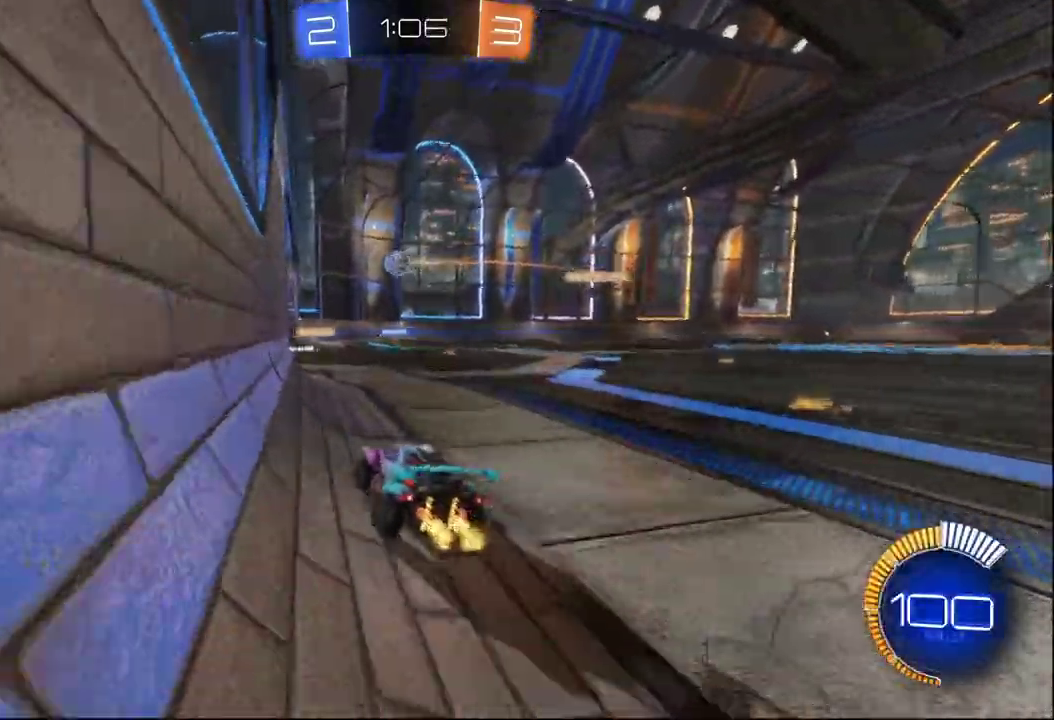
{"buttons": ["R2"], "left_stick": "right", "right_stick": "center", "events": [[100, "R2", "up"], [200, "R2", "down"], [350, "left_stick", "right"]]}
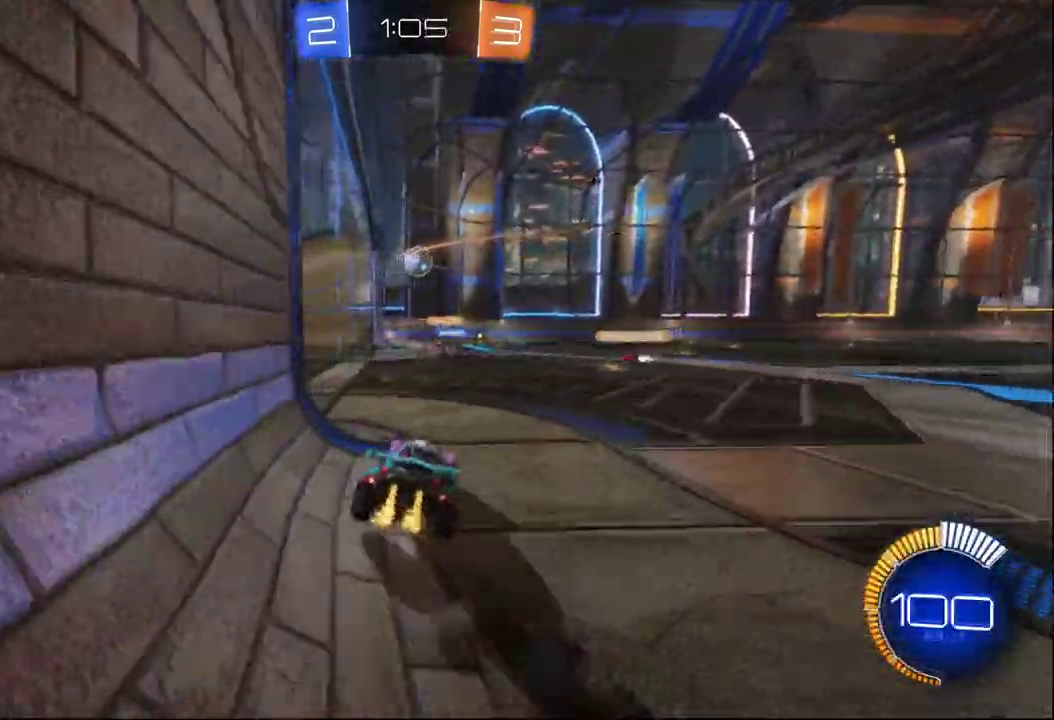
{"buttons": [], "left_stick": "center", "right_stick": "center", "events": [[83, "left_stick", "center"], [167, "left_stick", "left"], [350, "left_stick", "center"], [483, "R2", "up"]]}
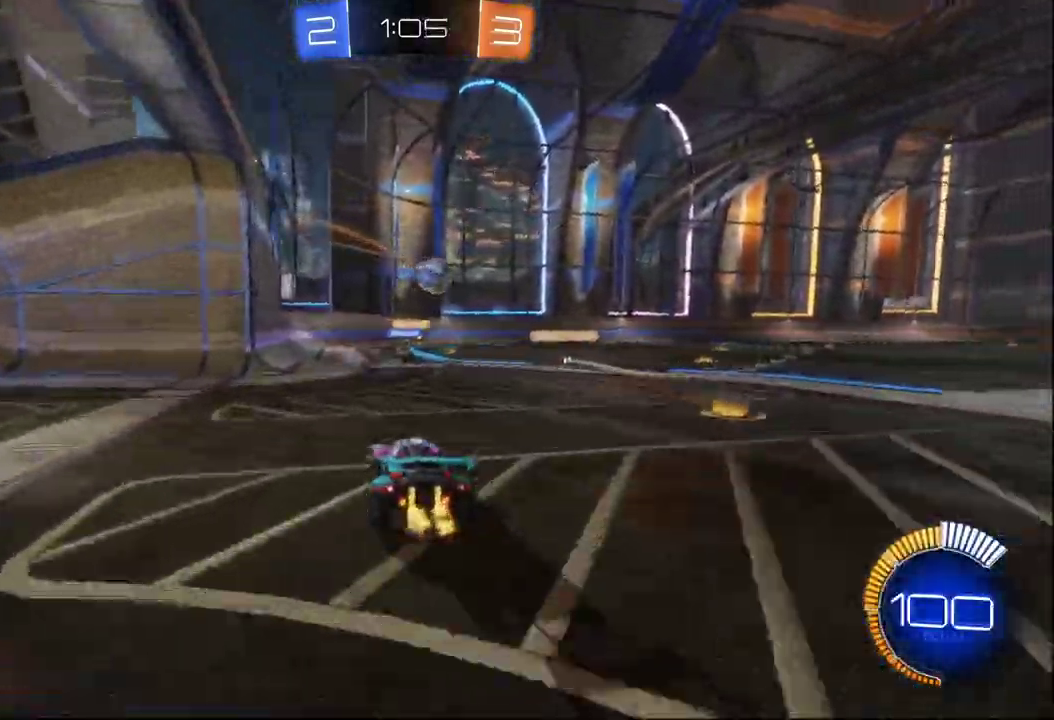
{"buttons": [], "left_stick": "center", "right_stick": "center", "events": [[83, "left_stick", "right"], [133, "R2", "down"], [317, "left_stick", "center"], [483, "R2", "up"]]}
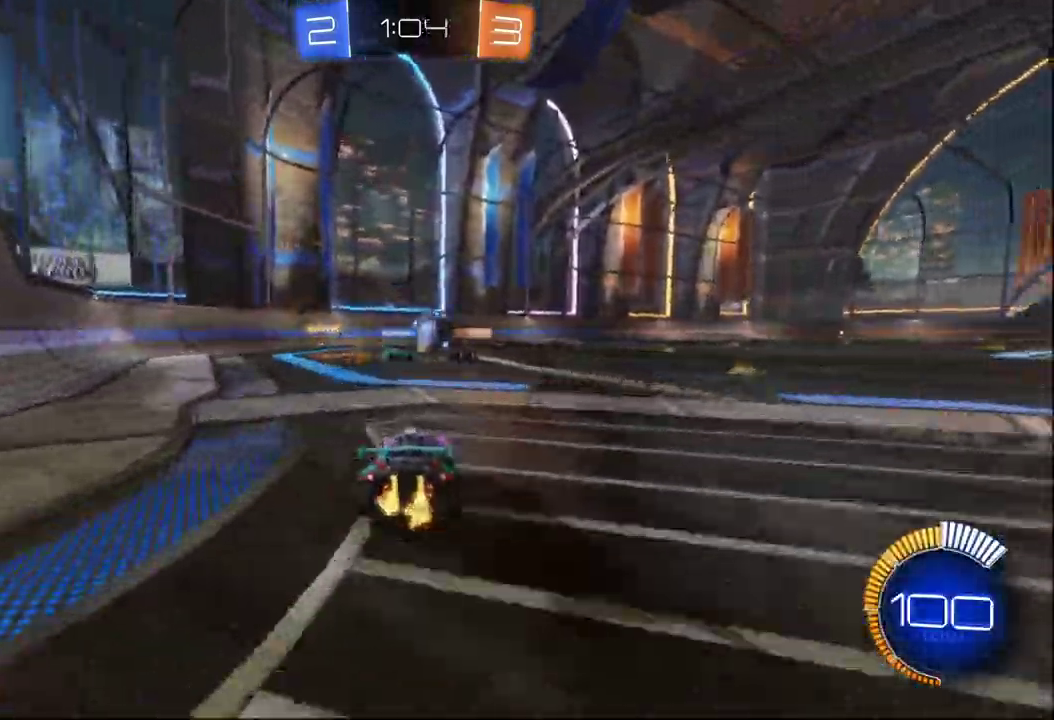
{"buttons": [], "left_stick": "left", "right_stick": "center", "events": [[83, "left_stick", "left"]]}
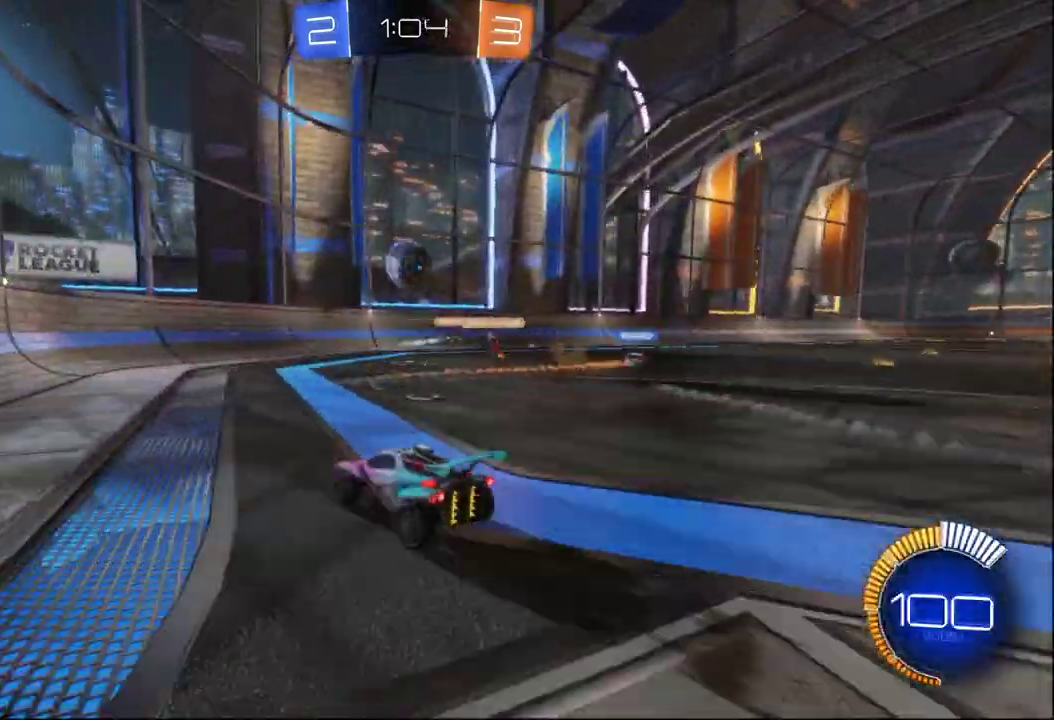
{"buttons": ["B", "R2"], "left_stick": "center", "right_stick": "center", "events": [[150, "R2", "down"], [150, "left_stick", "down-right"], [217, "left_stick", "right"], [300, "B", "down"], [417, "left_stick", "center"]]}
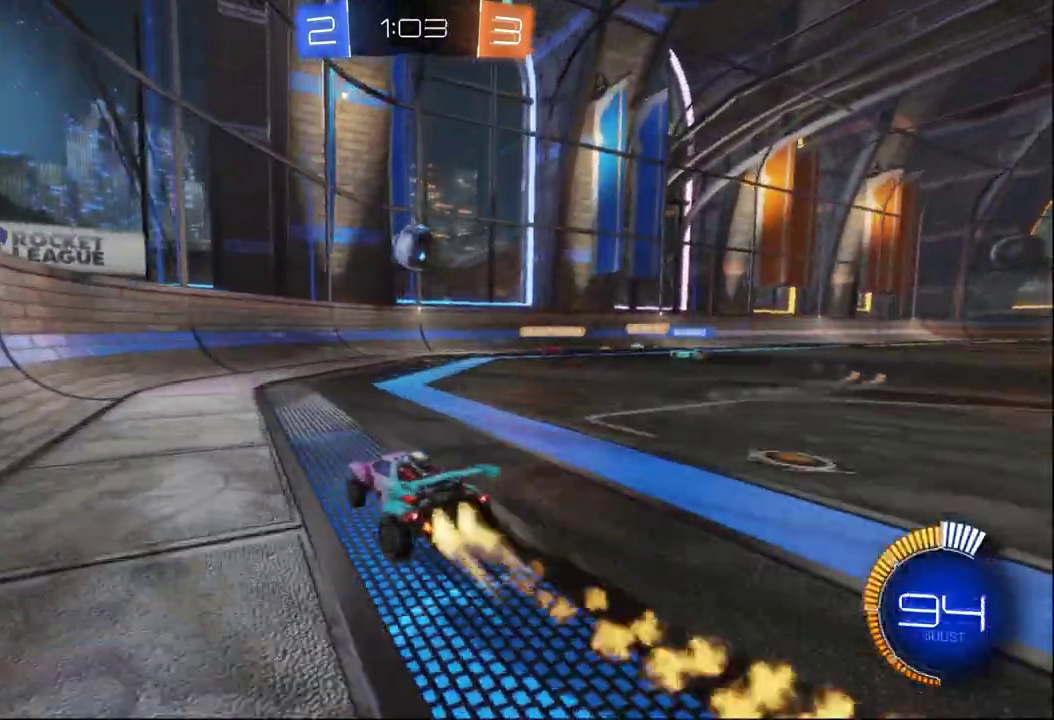
{"buttons": ["B", "R2"], "left_stick": "center", "right_stick": "center", "events": [[17, "left_stick", "right"], [167, "left_stick", "center"]]}
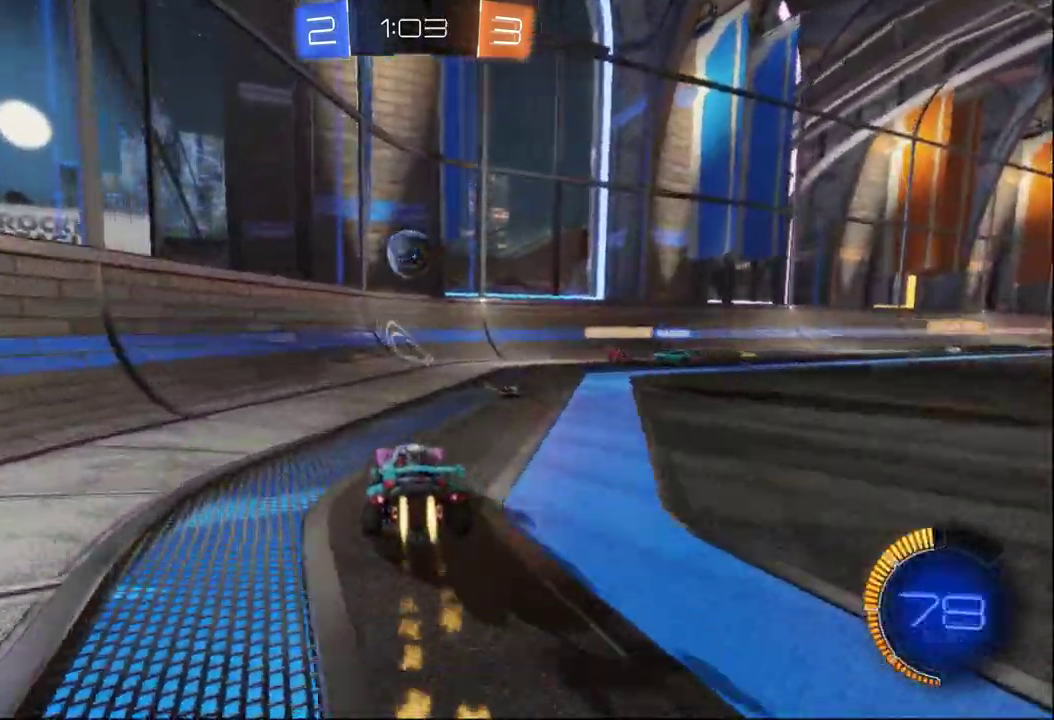
{"buttons": ["L2"], "left_stick": "right", "right_stick": "center", "events": [[33, "left_stick", "right"], [117, "left_stick", "center"], [250, "left_stick", "right"], [300, "B", "up"], [400, "L2", "down"], [433, "R2", "up"]]}
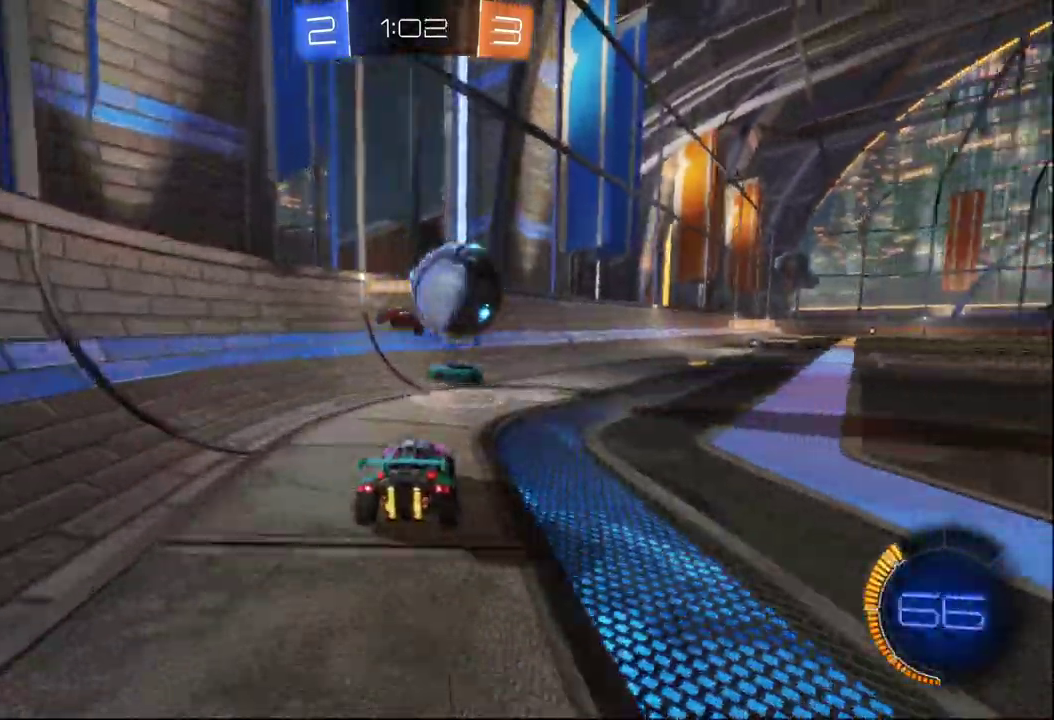
{"buttons": ["Y", "R2"], "left_stick": "center", "right_stick": "center", "events": [[100, "L2", "up"], [100, "R2", "down"], [217, "R2", "up"], [283, "L2", "down"], [383, "left_stick", "center"], [400, "Y", "down"], [467, "L2", "up"], [467, "R2", "down"]]}
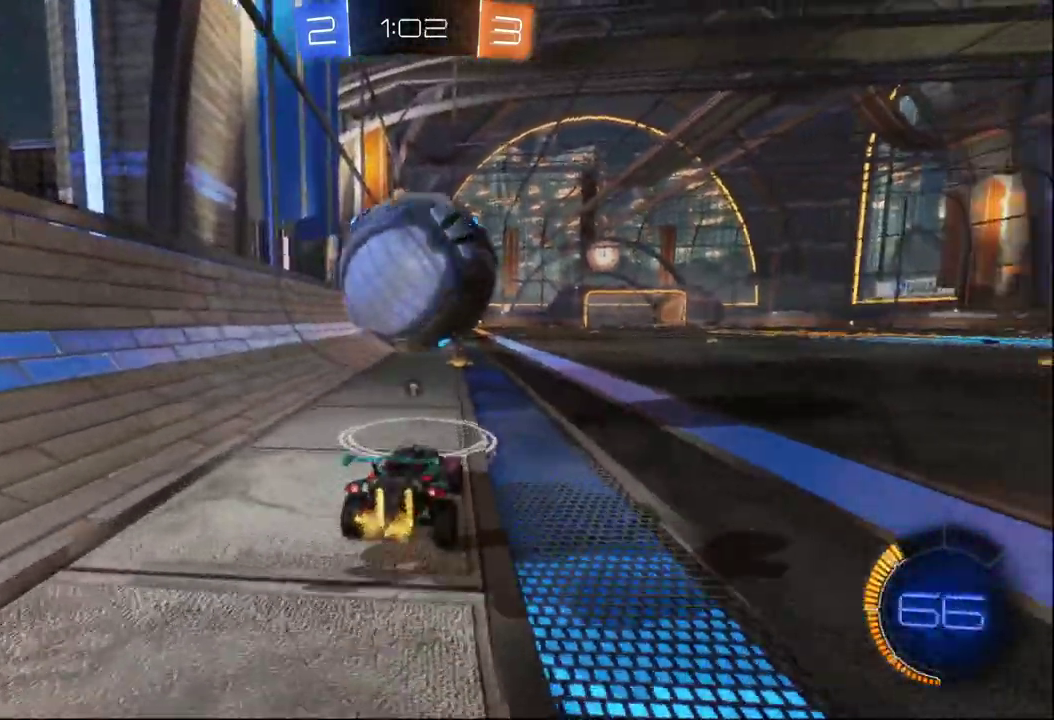
{"buttons": [], "left_stick": "center", "right_stick": "center", "events": [[17, "Y", "up"], [217, "R2", "up"]]}